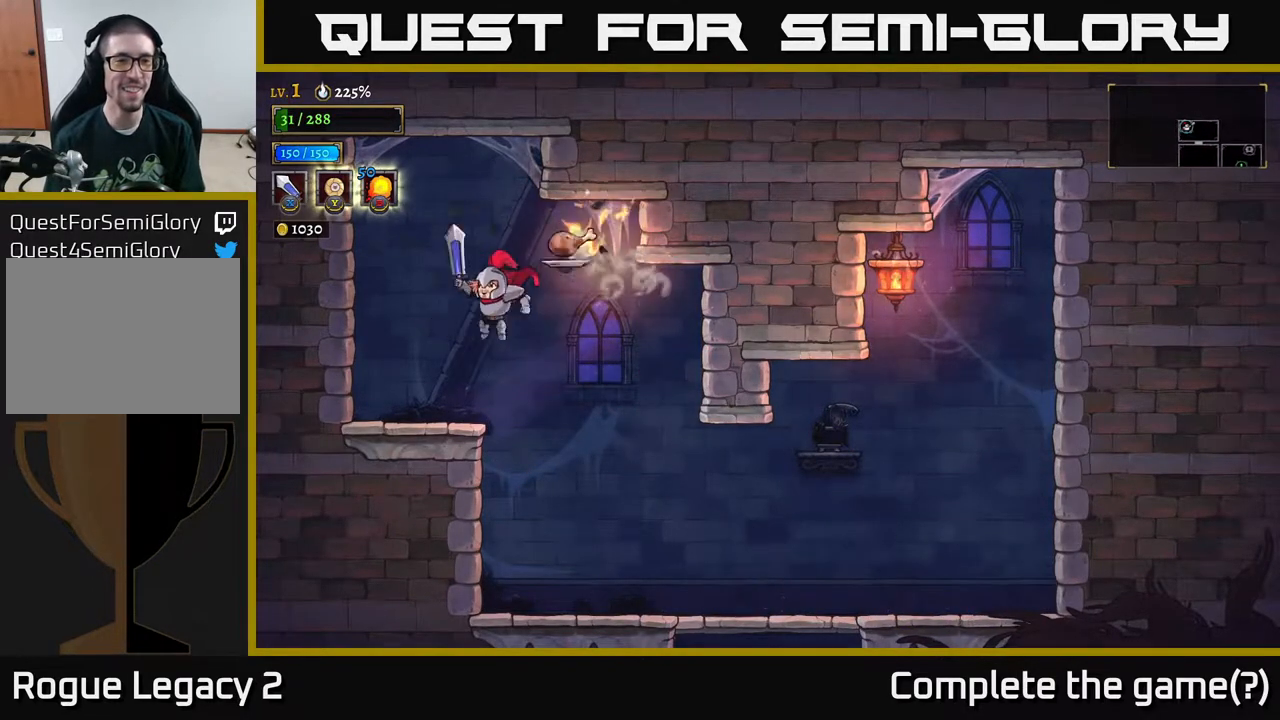
Gameplay with a controller (Xbox layout); each line is a JSON object with the inputs held at the frame after it. "events" lists button and stick changes between this image and that frame as [ms after this image, input, new state], when the widget could be followed in between.
{"buttons": [], "left_stick": "right", "right_stick": "center", "events": [[117, "A", "up"], [217, "left_stick", "right"]]}
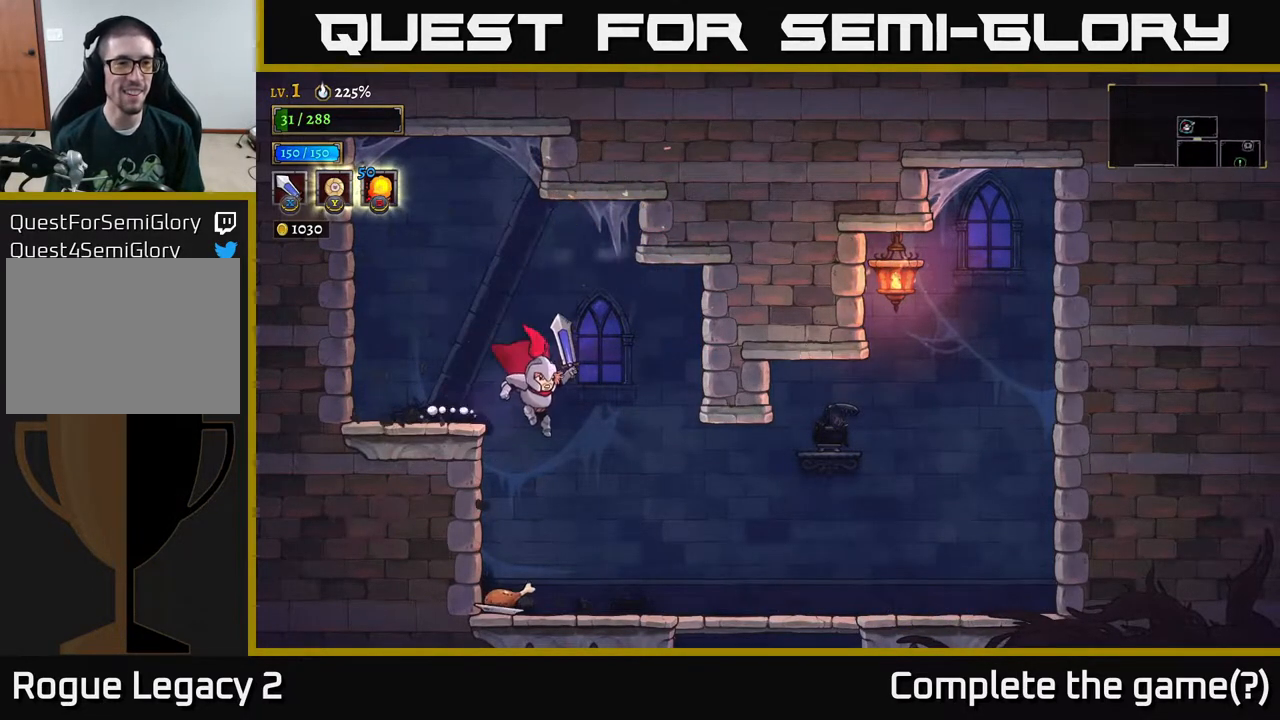
{"buttons": ["A"], "left_stick": "center", "right_stick": "center", "events": [[167, "left_stick", "left"], [417, "left_stick", "center"], [500, "A", "down"]]}
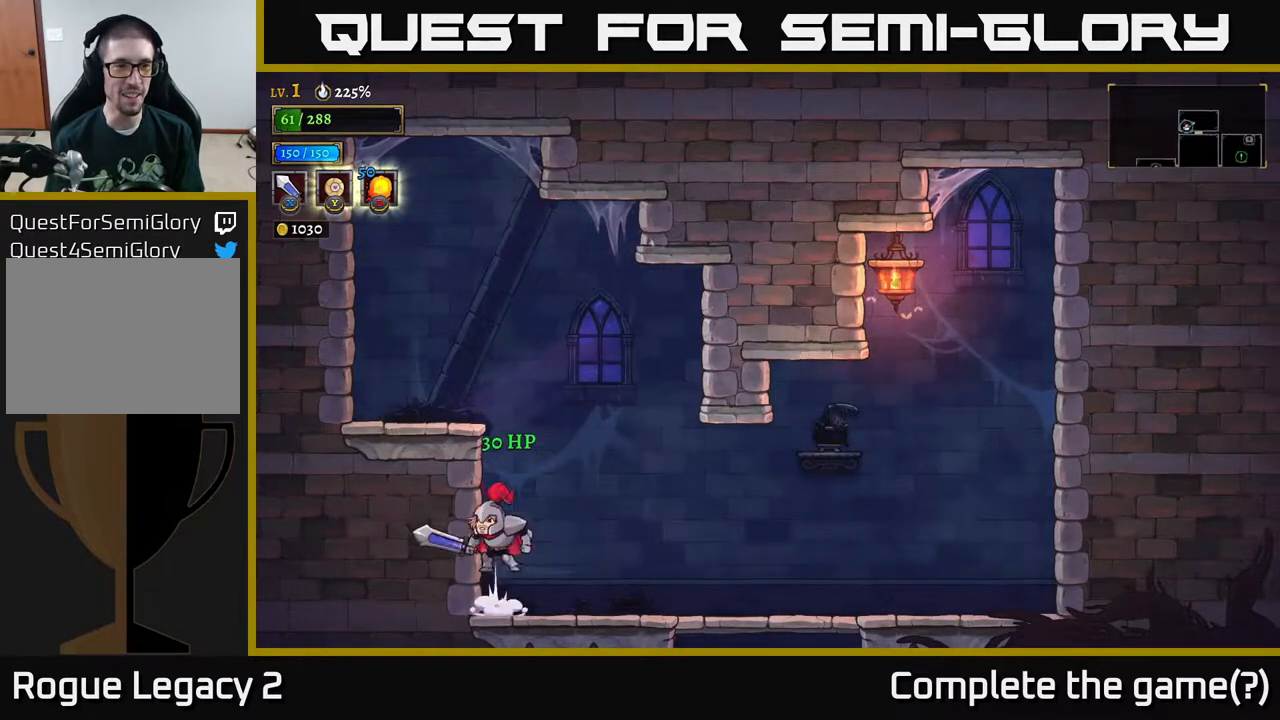
{"buttons": [], "left_stick": "left", "right_stick": "center", "events": [[300, "left_stick", "left"], [433, "A", "up"]]}
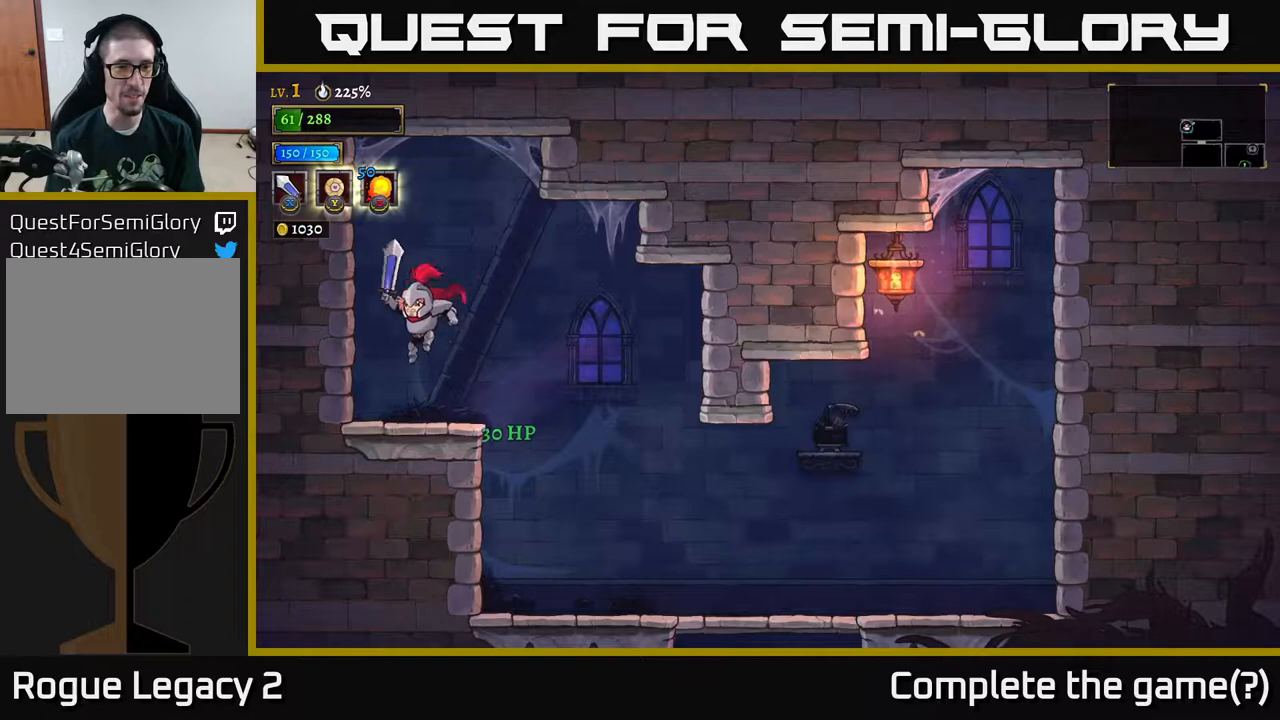
{"buttons": ["A"], "left_stick": "center", "right_stick": "center", "events": [[50, "left_stick", "center"], [183, "X", "down"], [183, "left_stick", "left"], [250, "A", "down"], [383, "X", "up"], [467, "left_stick", "center"]]}
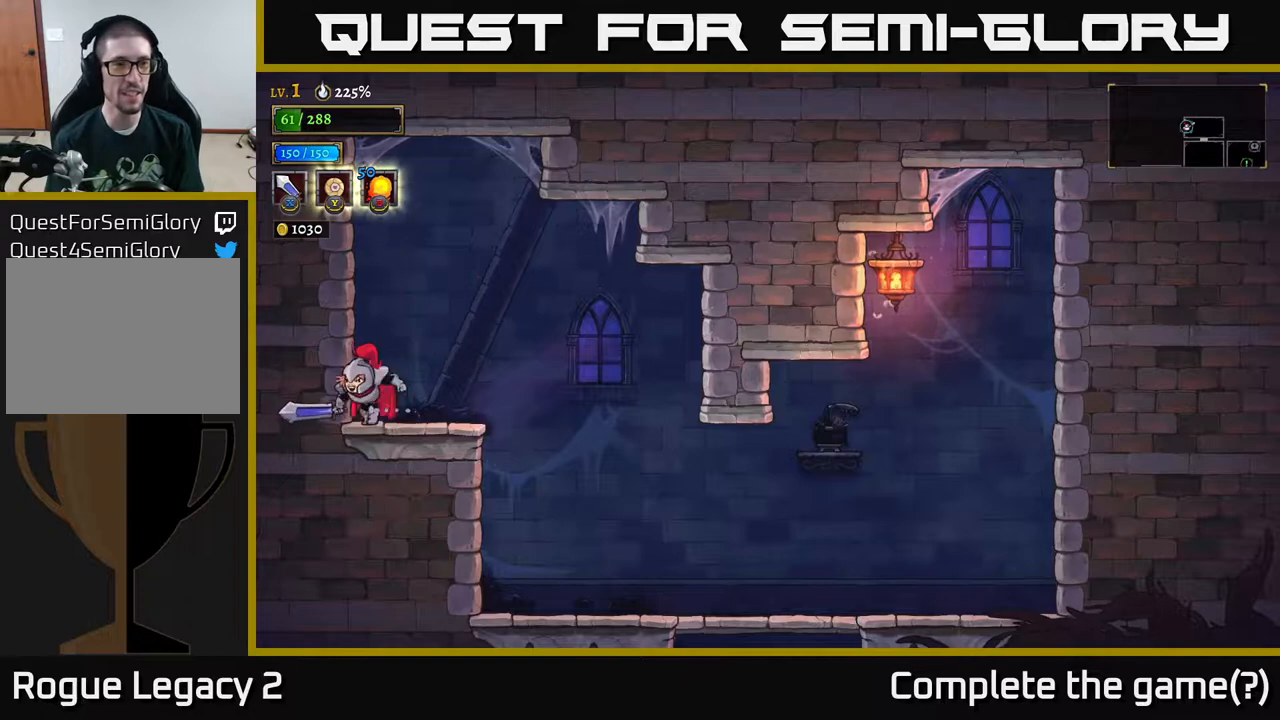
{"buttons": [], "left_stick": "left", "right_stick": "center", "events": [[50, "left_stick", "right"], [117, "X", "down"], [183, "A", "up"], [300, "left_stick", "left"], [350, "X", "up"]]}
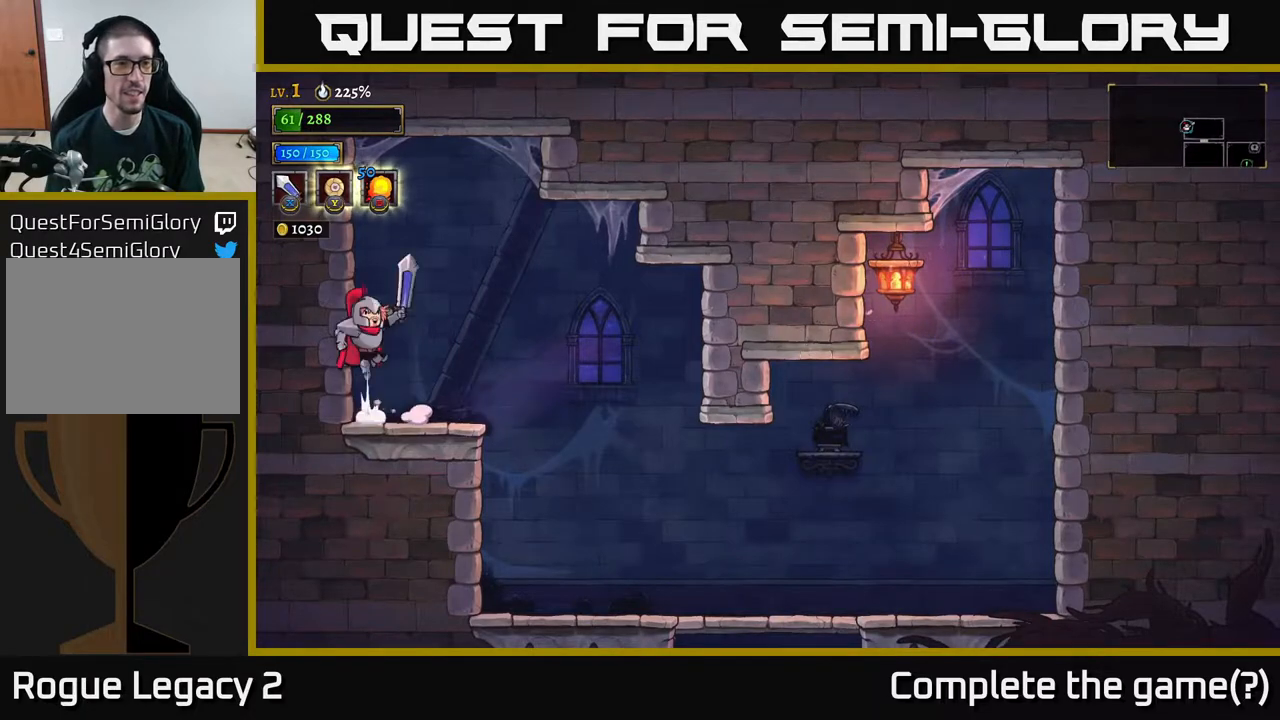
{"buttons": ["A"], "left_stick": "right", "right_stick": "center", "events": [[17, "A", "down"], [83, "X", "down"], [117, "left_stick", "center"], [217, "left_stick", "right"], [333, "X", "up"]]}
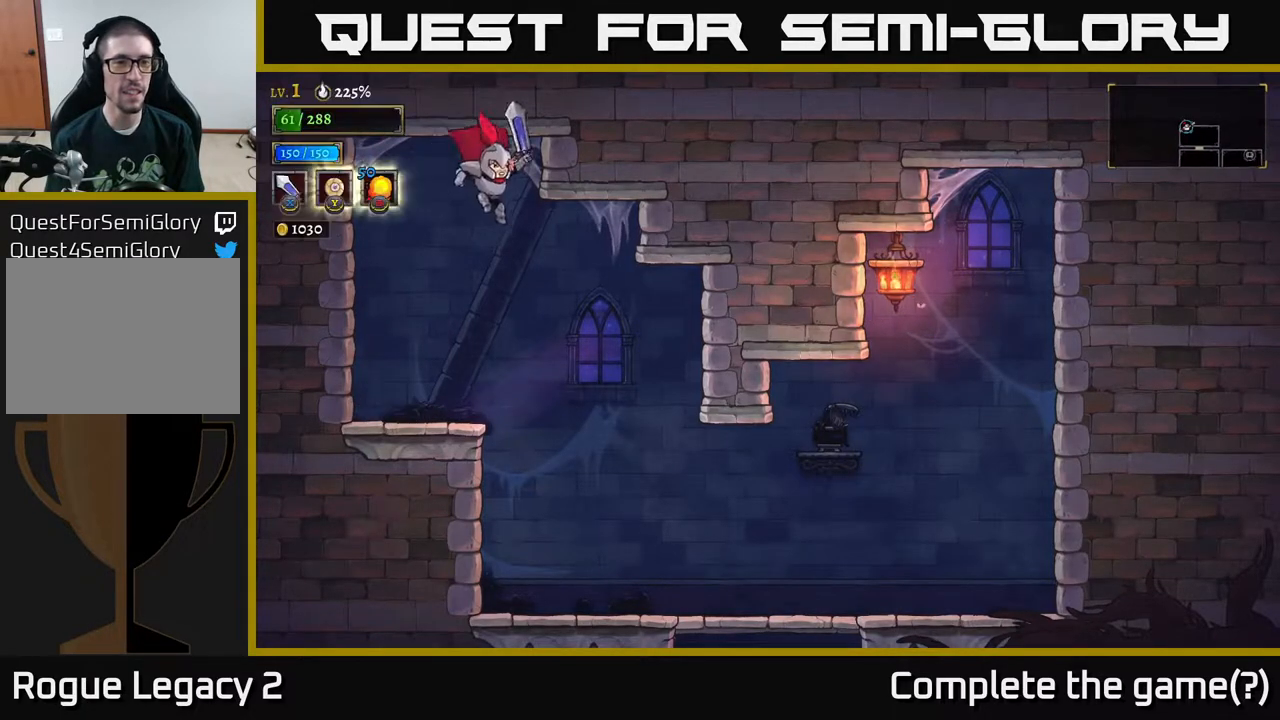
{"buttons": [], "left_stick": "right", "right_stick": "center", "events": [[67, "X", "down"], [283, "A", "up"], [317, "X", "up"]]}
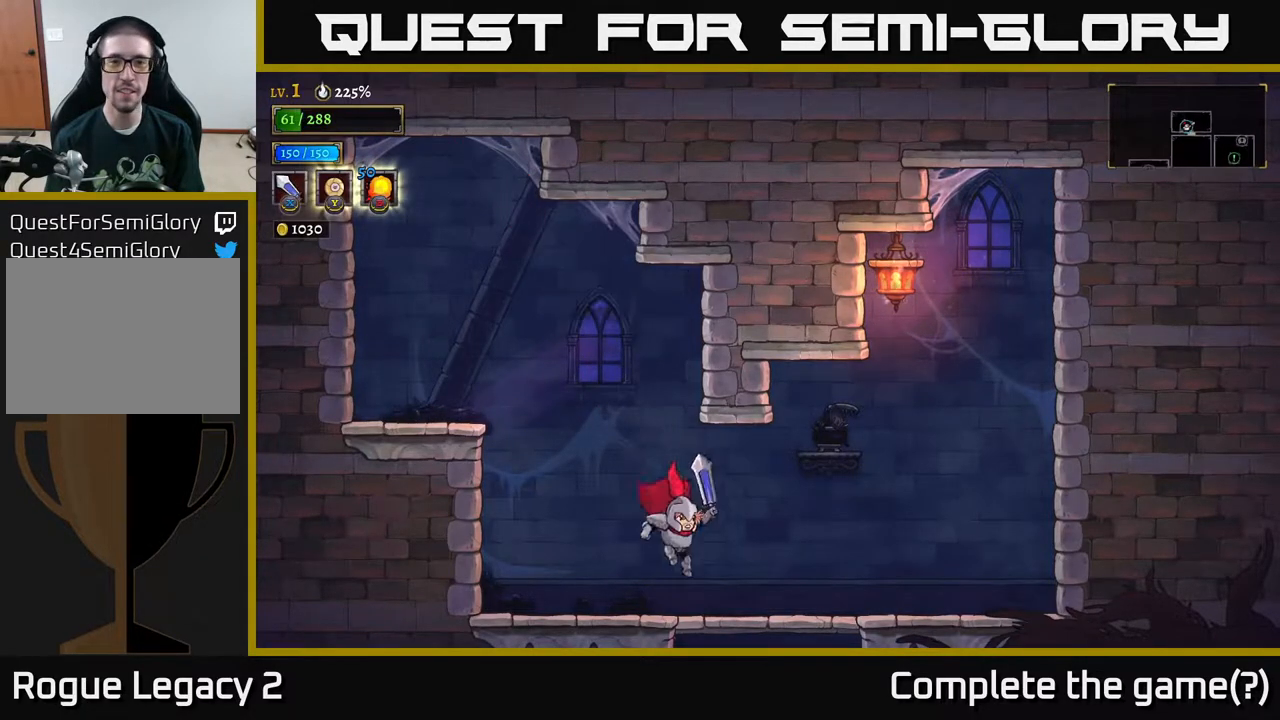
{"buttons": [], "left_stick": "right", "right_stick": "center", "events": []}
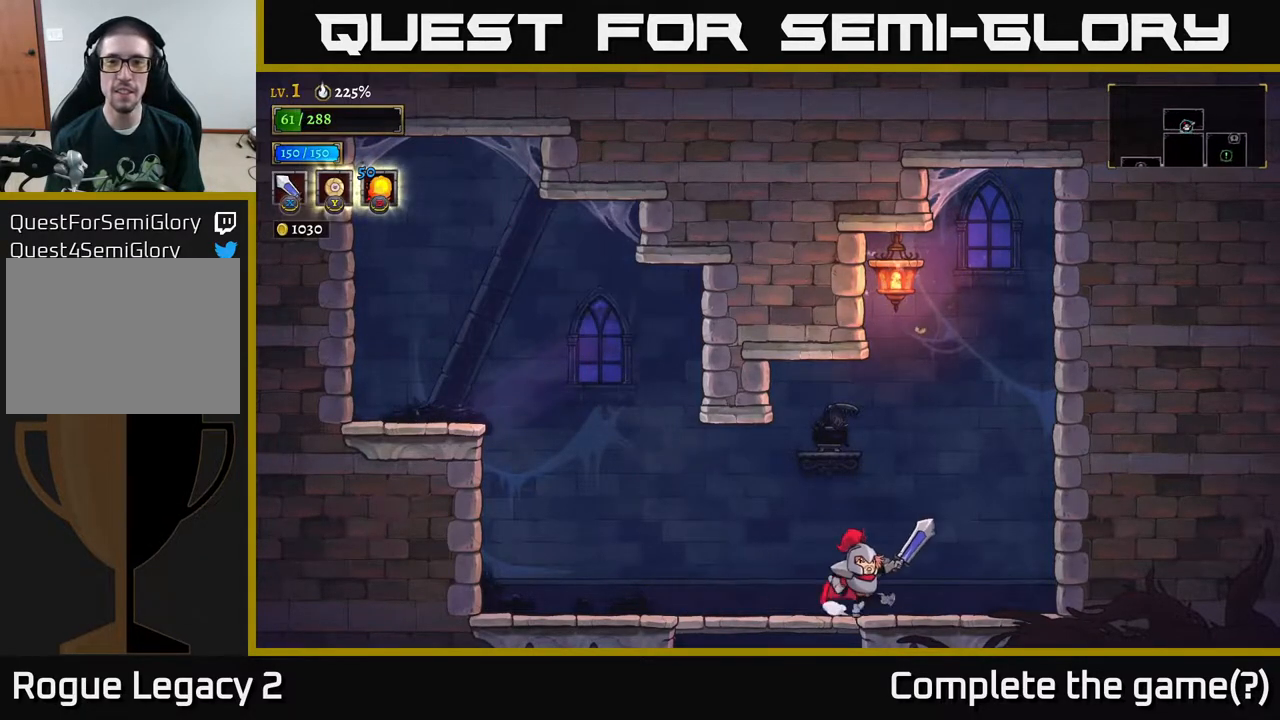
{"buttons": ["A", "X"], "left_stick": "center", "right_stick": "center", "events": [[233, "A", "down"], [233, "left_stick", "left"], [283, "X", "down"], [367, "left_stick", "center"]]}
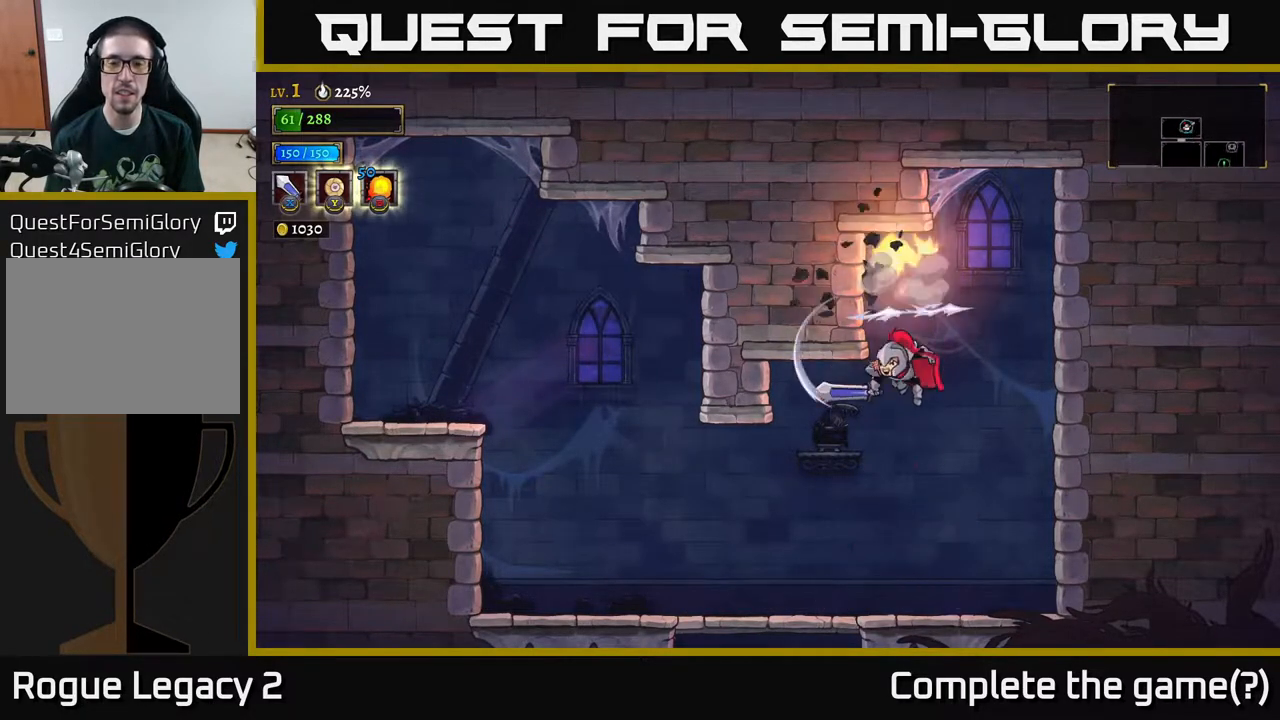
{"buttons": [], "left_stick": "left", "right_stick": "center", "events": [[83, "X", "up"], [383, "left_stick", "left"], [417, "A", "up"]]}
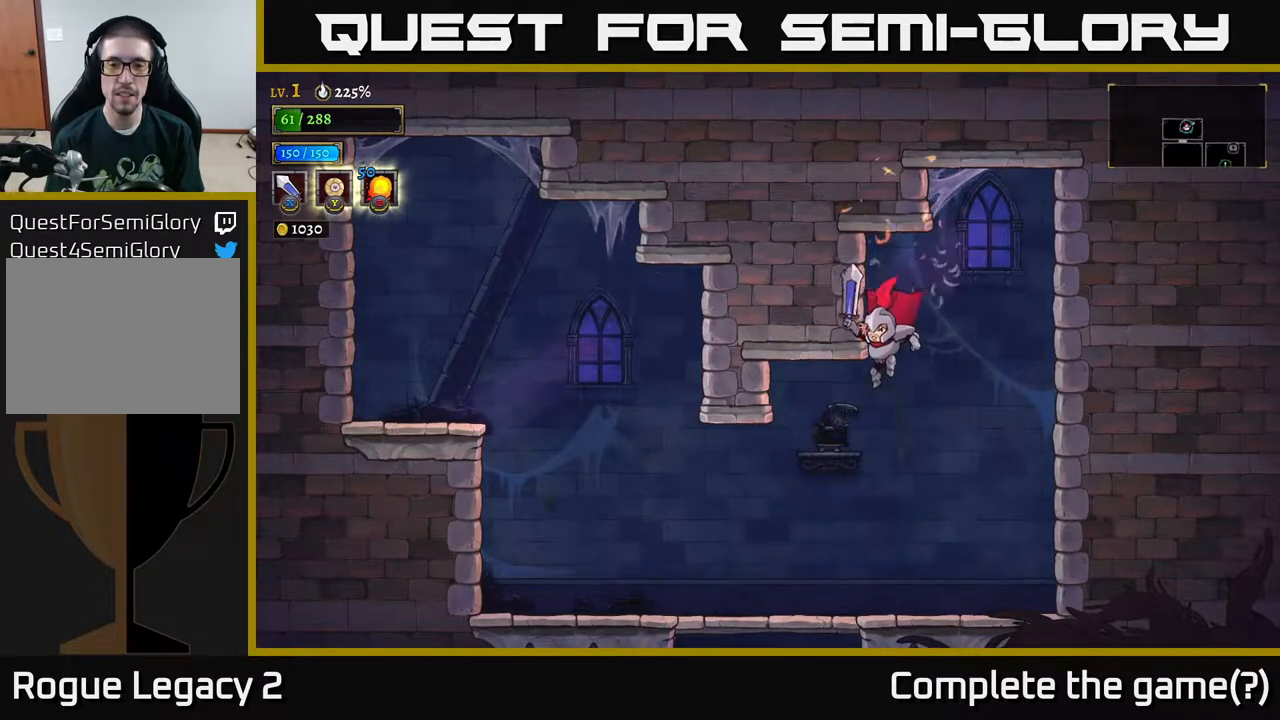
{"buttons": ["A"], "left_stick": "down", "right_stick": "center", "events": [[50, "left_stick", "center"], [150, "left_stick", "left"], [383, "left_stick", "down"], [450, "A", "down"]]}
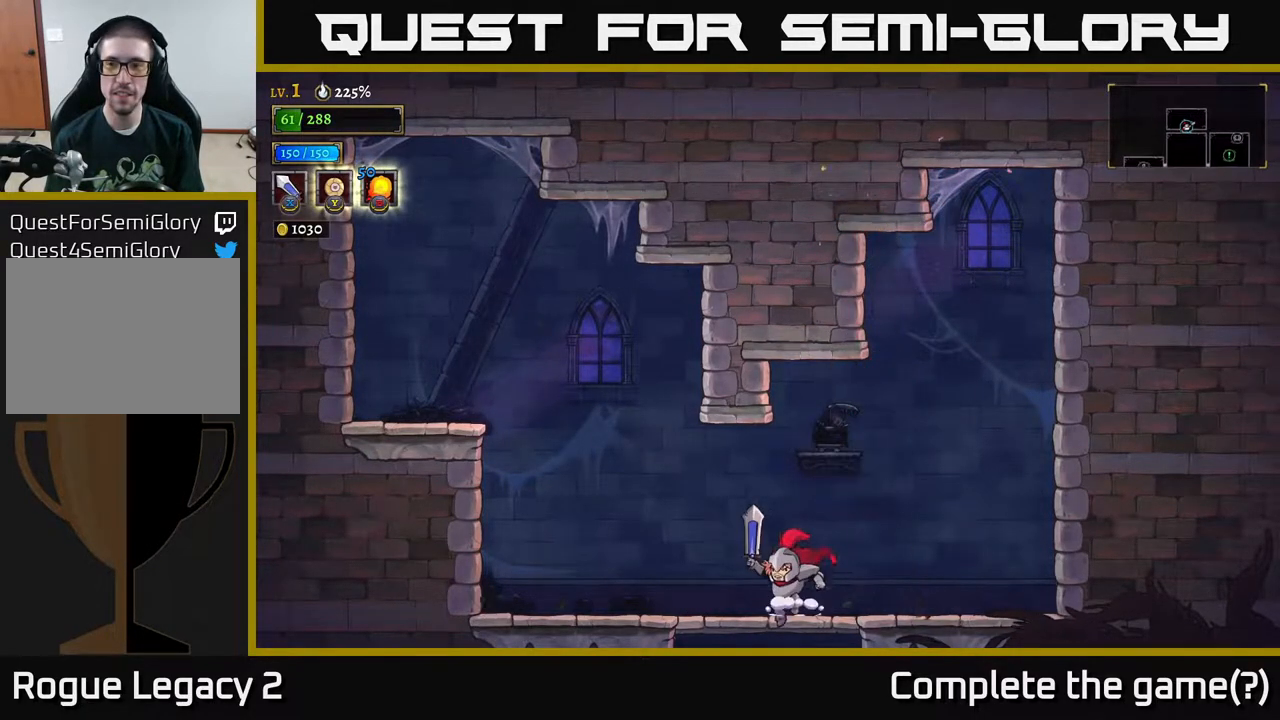
{"buttons": [], "left_stick": "down", "right_stick": "center", "events": [[50, "A", "up"], [133, "left_stick", "center"], [467, "left_stick", "down"]]}
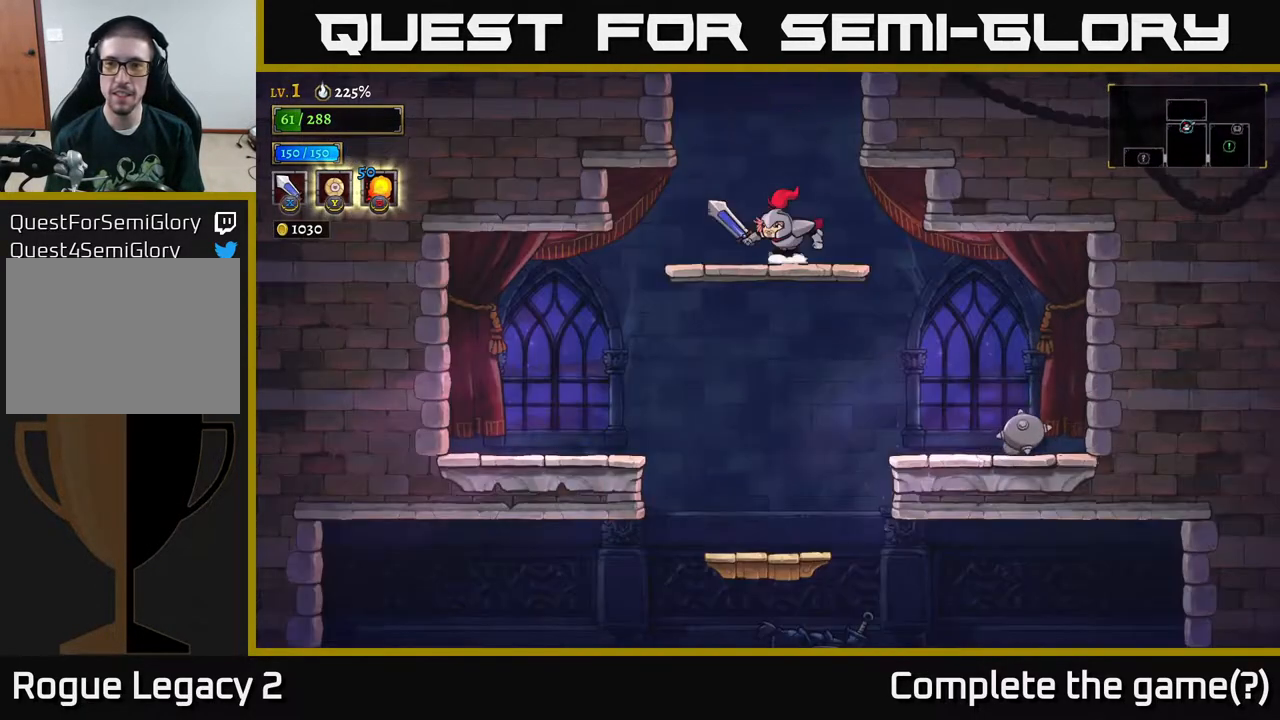
{"buttons": [], "left_stick": "right", "right_stick": "center", "events": [[83, "A", "down"], [183, "A", "up"], [267, "left_stick", "center"], [500, "left_stick", "right"]]}
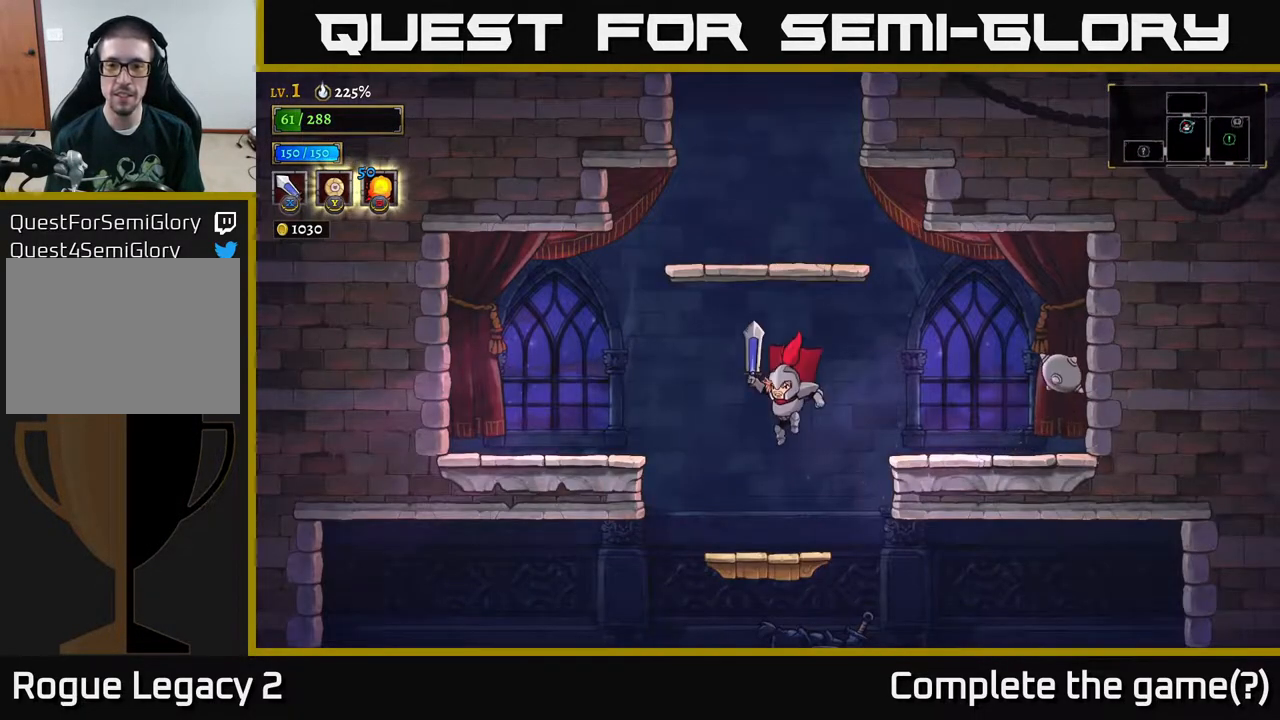
{"buttons": [], "left_stick": "right", "right_stick": "center", "events": [[83, "left_stick", "down"], [183, "A", "down"], [283, "A", "up"], [317, "left_stick", "right"]]}
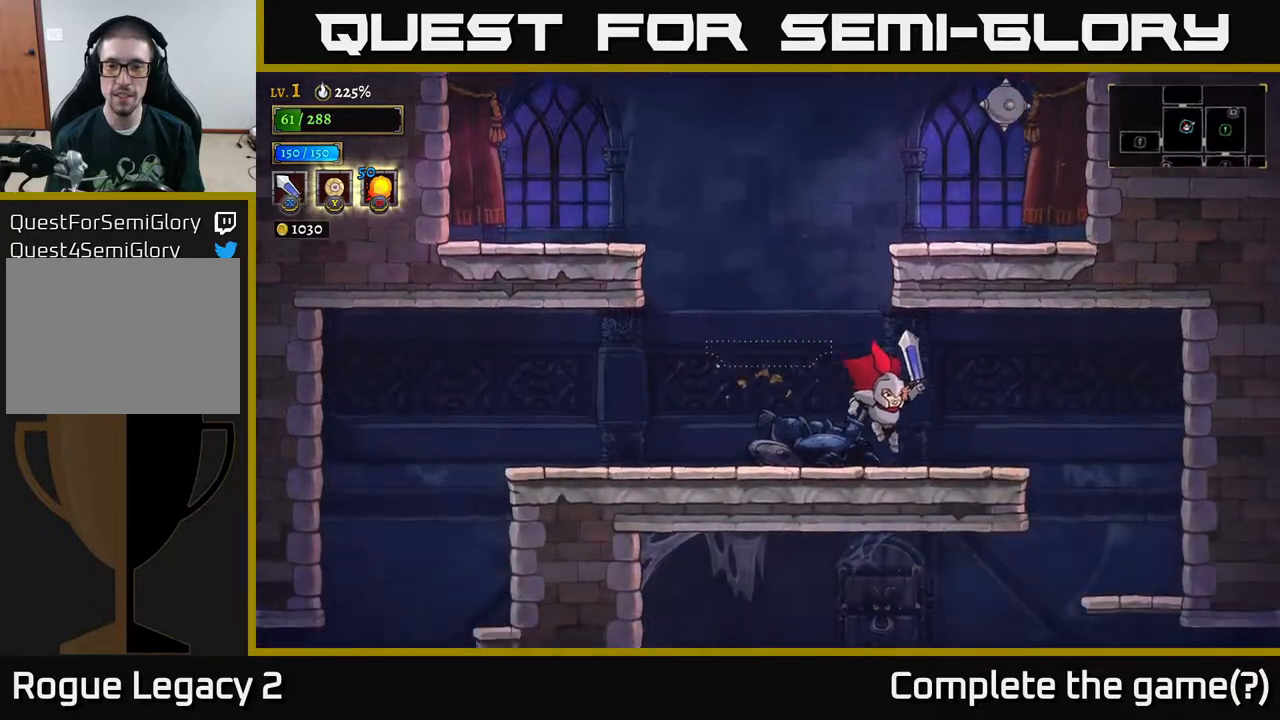
{"buttons": [], "left_stick": "right", "right_stick": "center", "events": [[150, "A", "down"], [200, "A", "up"]]}
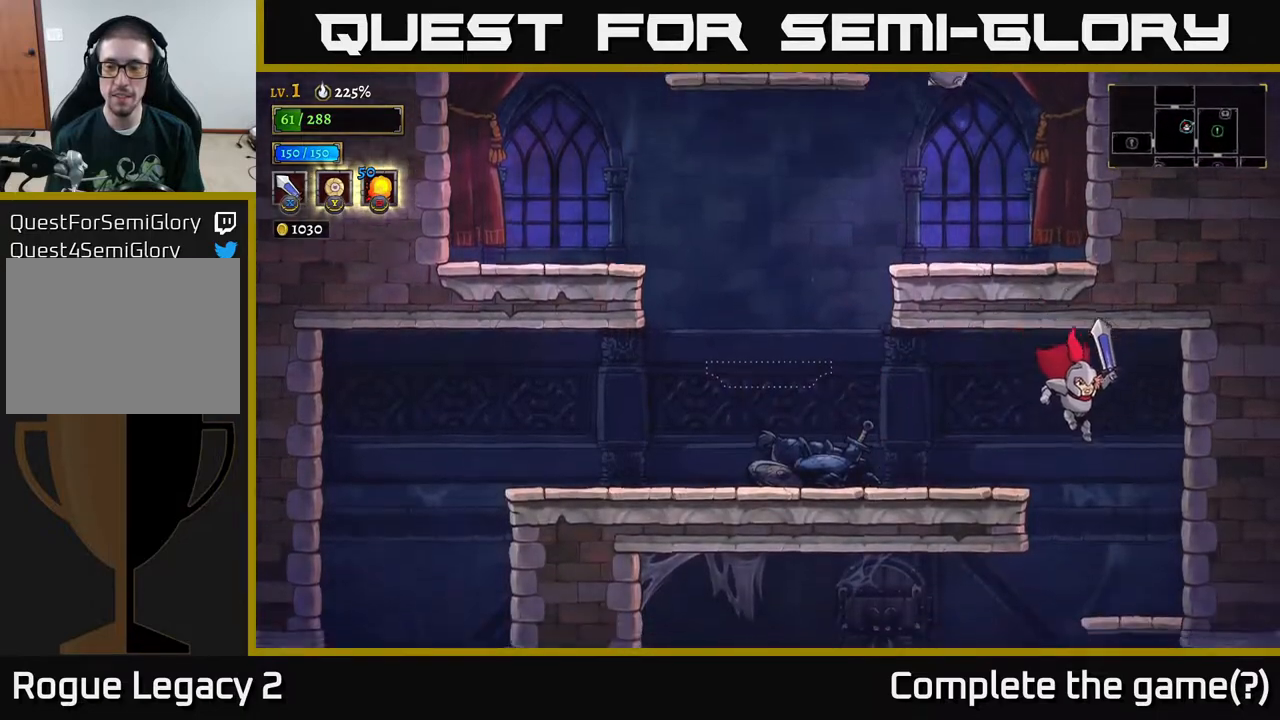
{"buttons": [], "left_stick": "right", "right_stick": "center", "events": [[83, "left_stick", "down"], [317, "A", "down"], [367, "left_stick", "down-right"], [383, "A", "up"], [467, "left_stick", "right"]]}
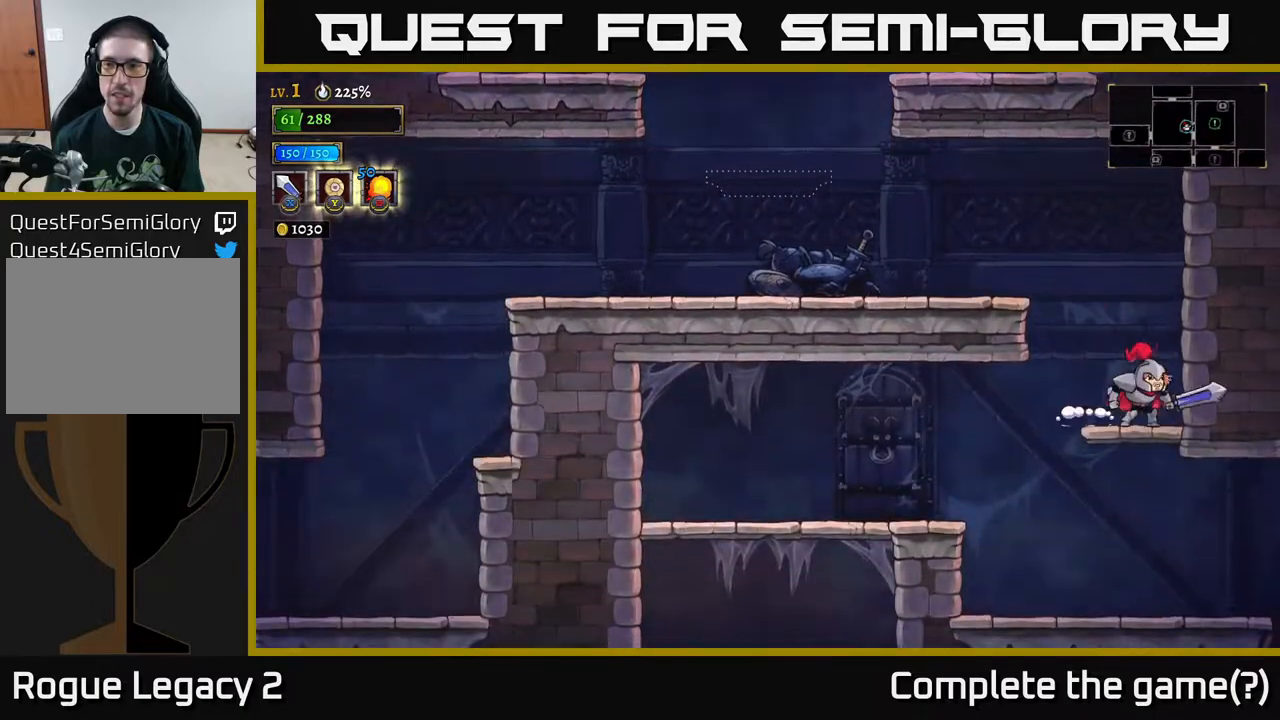
{"buttons": [], "left_stick": "down", "right_stick": "center", "events": [[100, "left_stick", "down"], [217, "left_stick", "down-right"], [350, "A", "down"], [350, "left_stick", "down"], [433, "A", "up"]]}
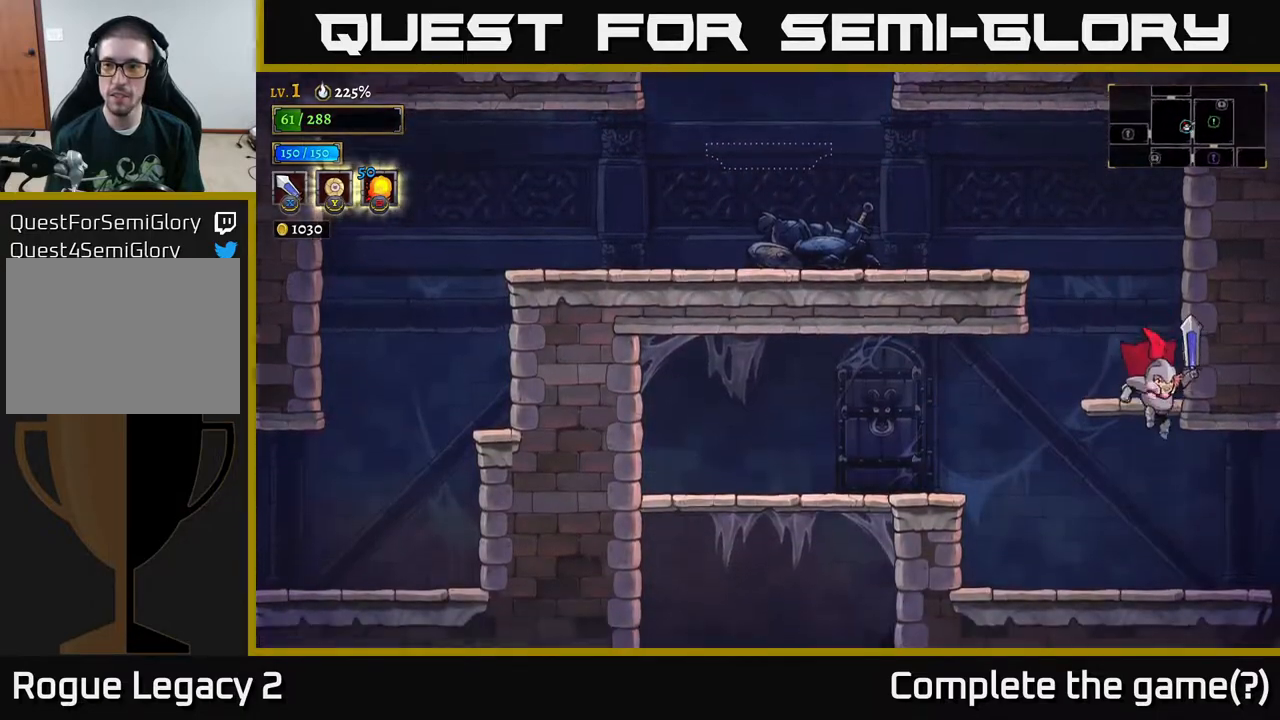
{"buttons": [], "left_stick": "right", "right_stick": "center", "events": [[33, "left_stick", "center"], [150, "left_stick", "down-right"], [250, "left_stick", "right"]]}
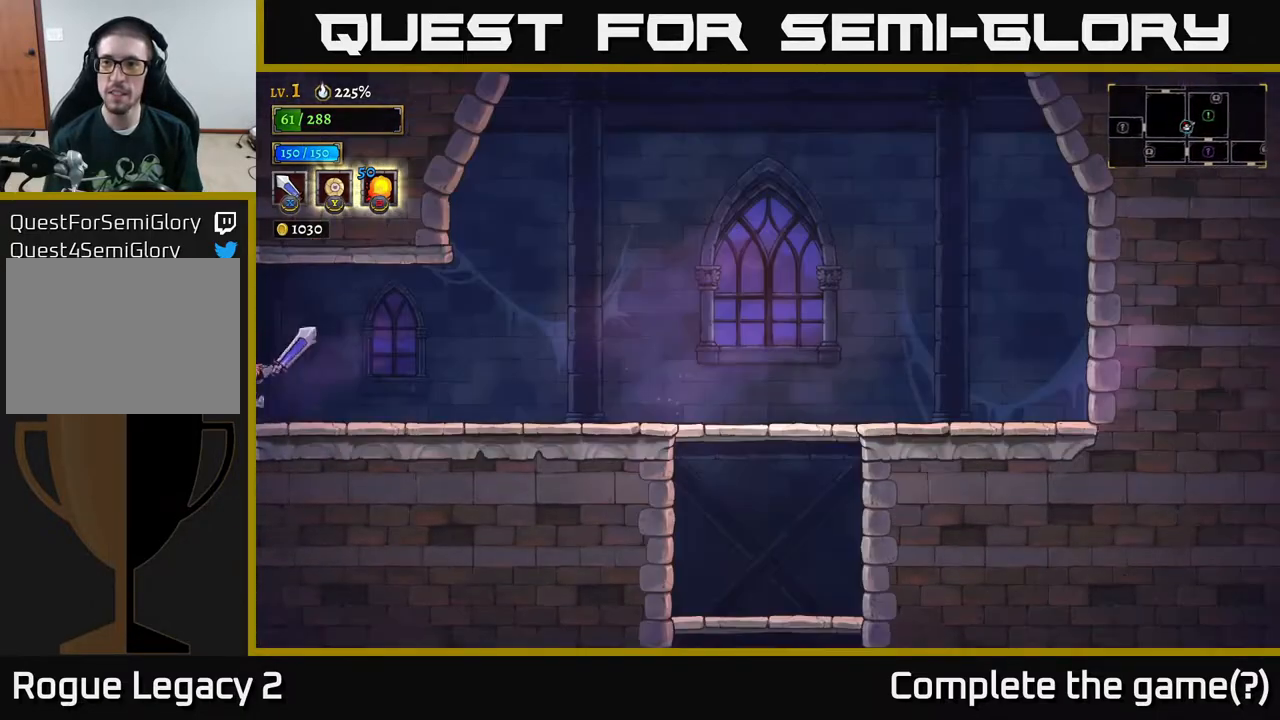
{"buttons": [], "left_stick": "right", "right_stick": "center", "events": []}
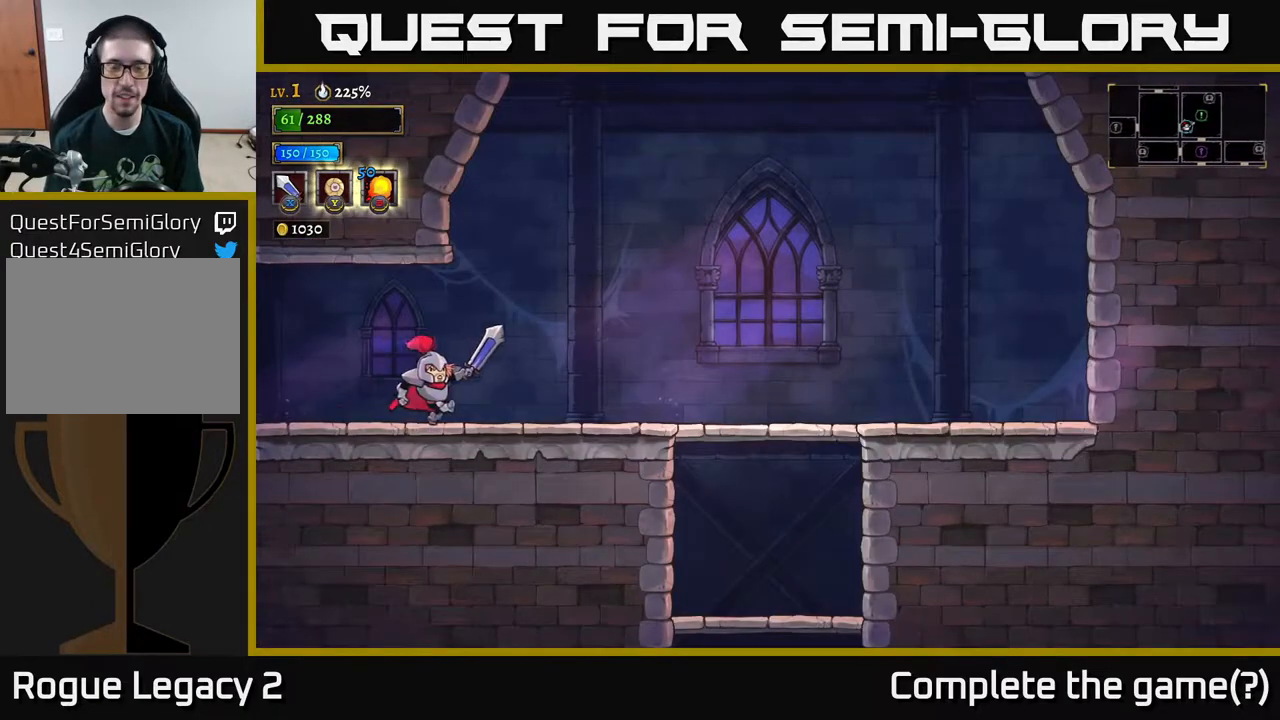
{"buttons": [], "left_stick": "right", "right_stick": "center", "events": [[133, "A", "down"], [183, "A", "up"]]}
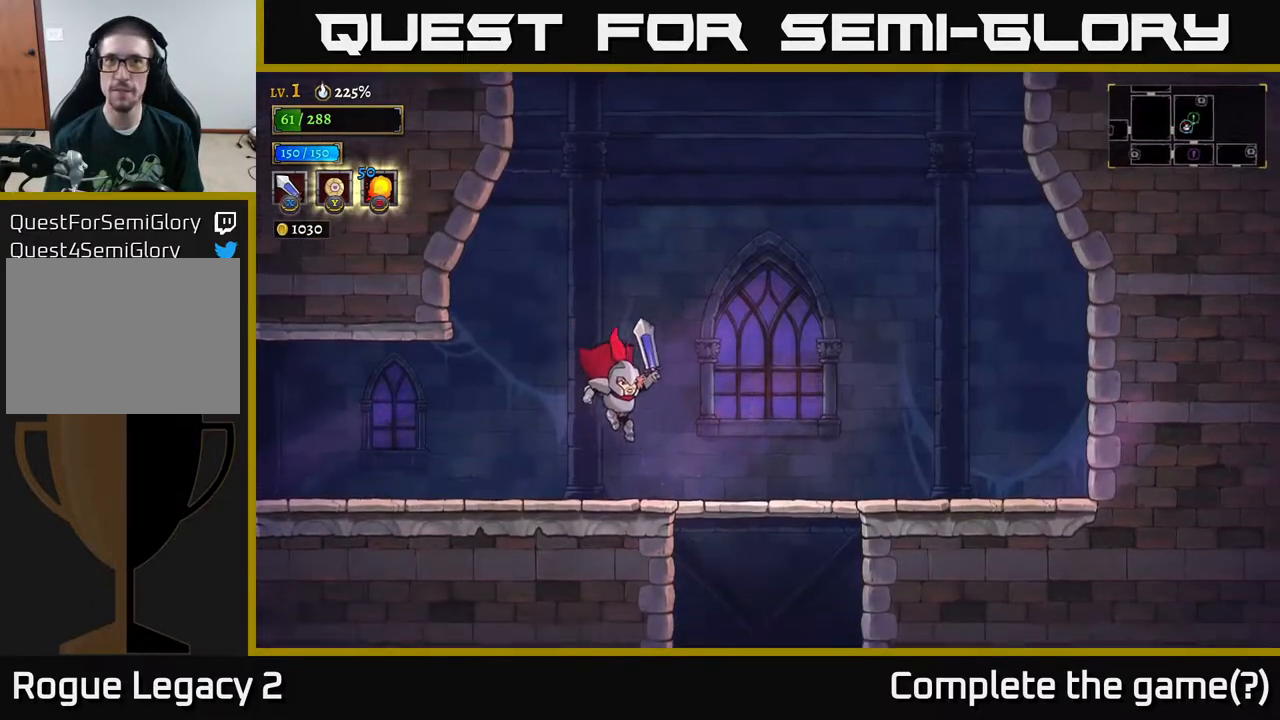
{"buttons": [], "left_stick": "center", "right_stick": "center", "events": [[283, "left_stick", "down"], [317, "A", "down"], [400, "A", "up"], [483, "left_stick", "center"]]}
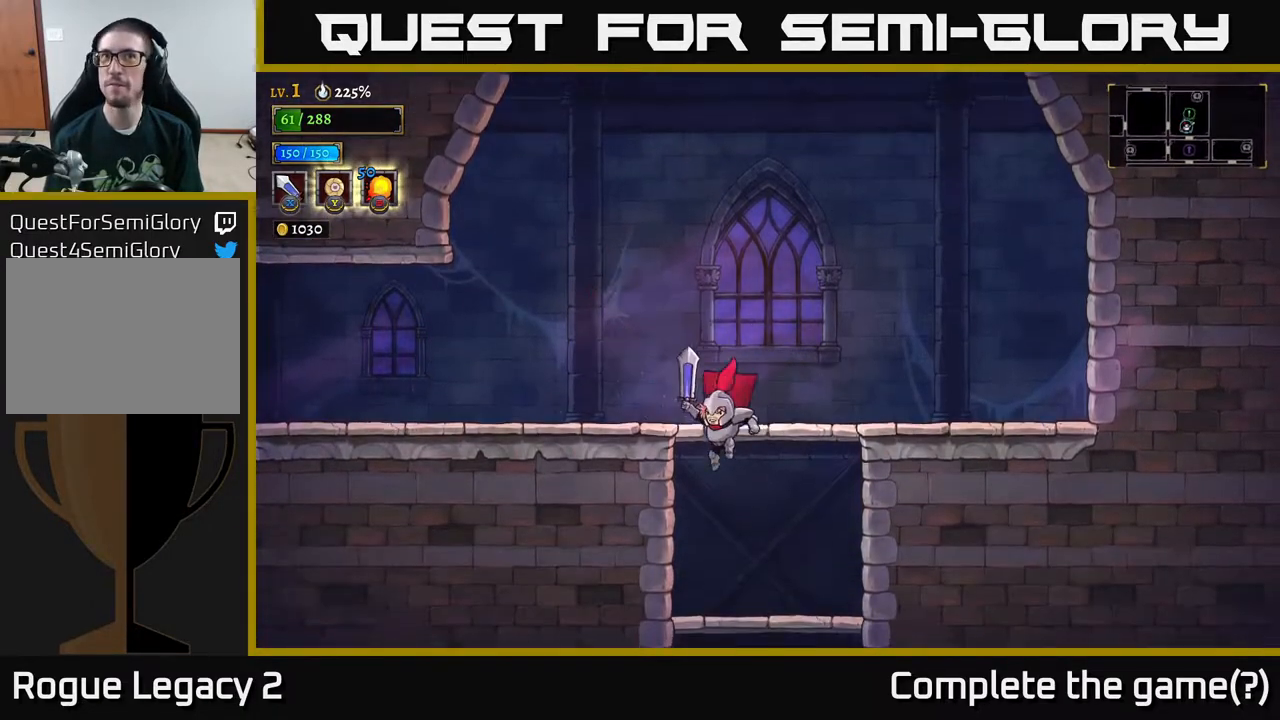
{"buttons": [], "left_stick": "down", "right_stick": "center", "events": [[183, "left_stick", "down"], [333, "A", "down"], [417, "A", "up"]]}
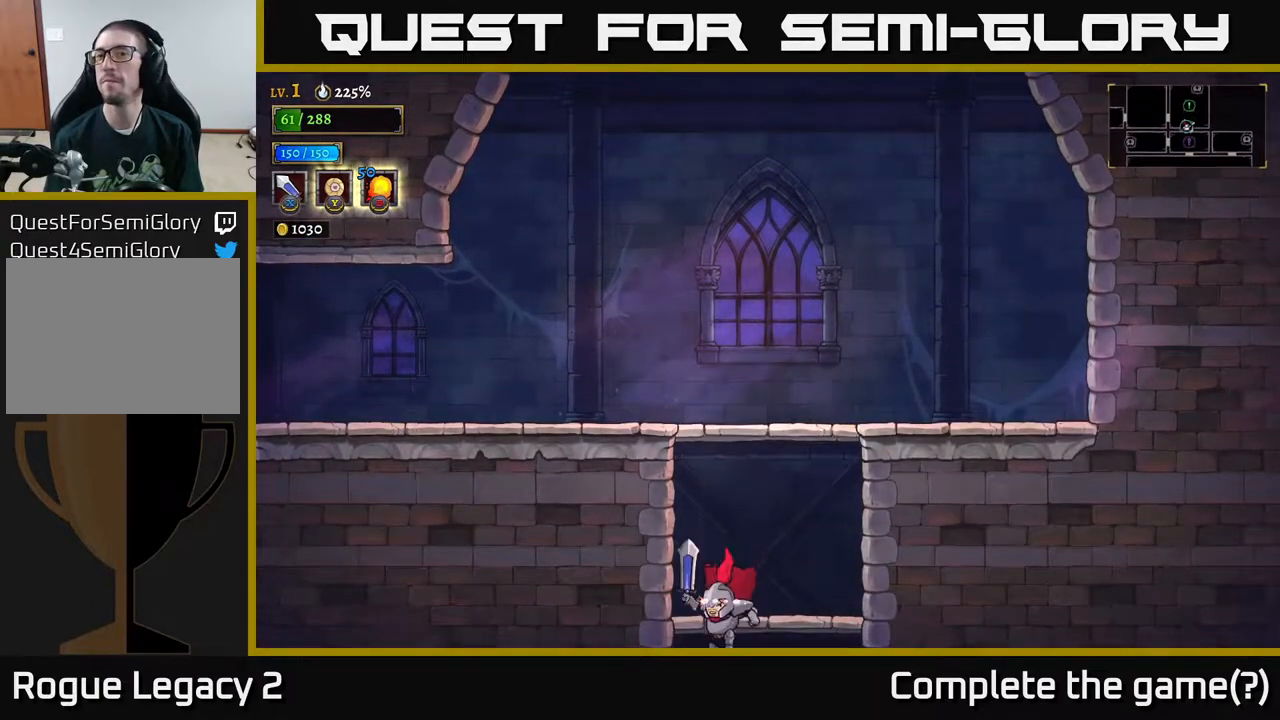
{"buttons": ["A"], "left_stick": "down", "right_stick": "center", "events": [[150, "left_stick", "right"], [383, "left_stick", "down"], [500, "A", "down"]]}
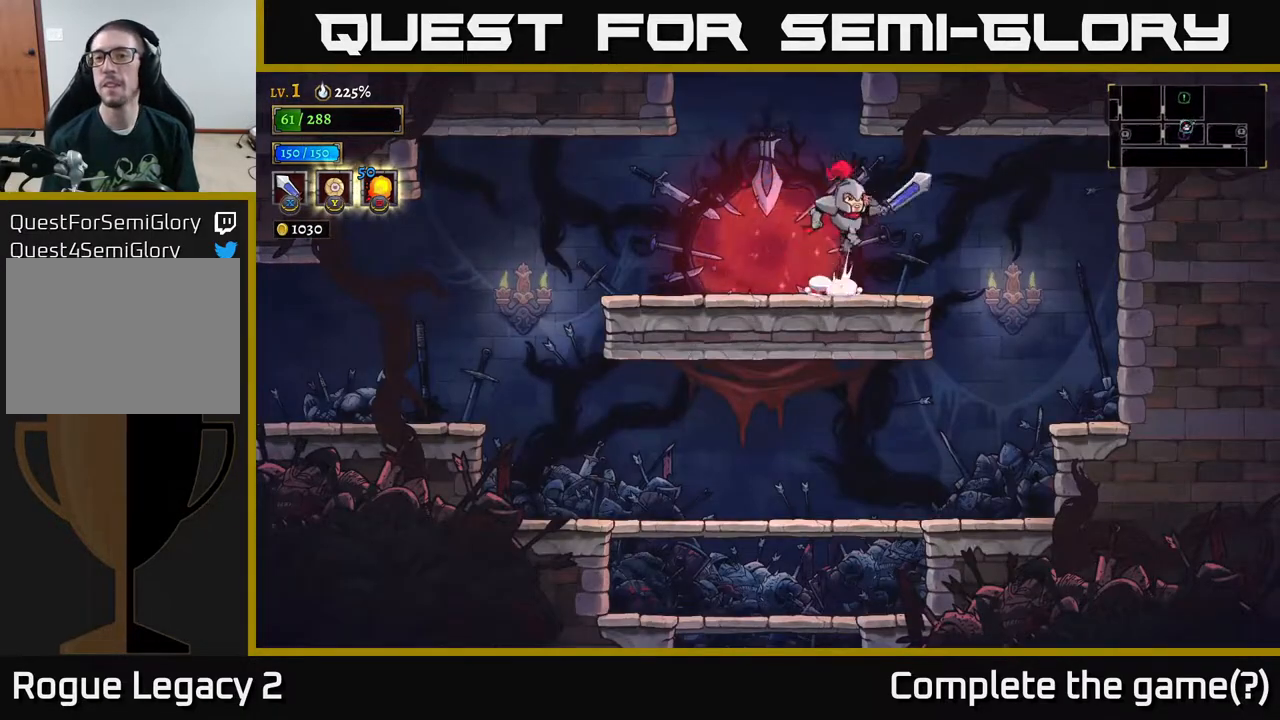
{"buttons": [], "left_stick": "left", "right_stick": "center", "events": [[67, "A", "up"], [83, "left_stick", "right"], [300, "left_stick", "left"]]}
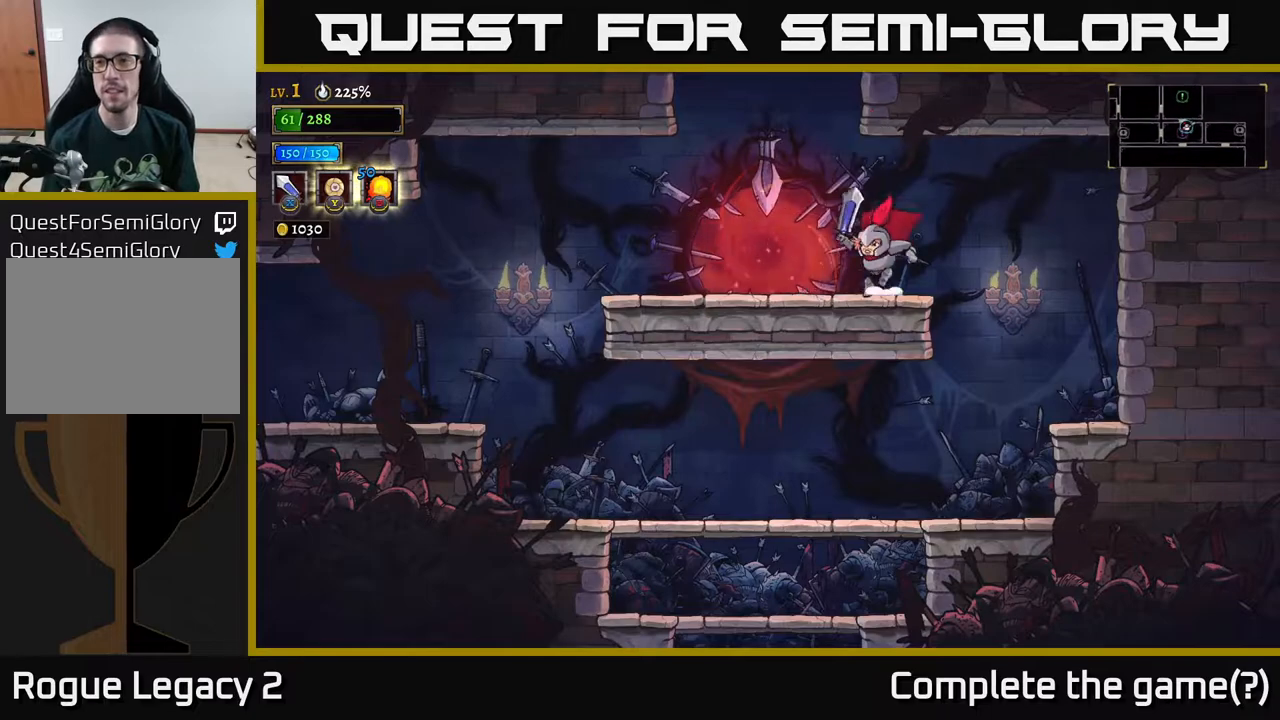
{"buttons": [], "left_stick": "center", "right_stick": "center", "events": [[317, "left_stick", "center"]]}
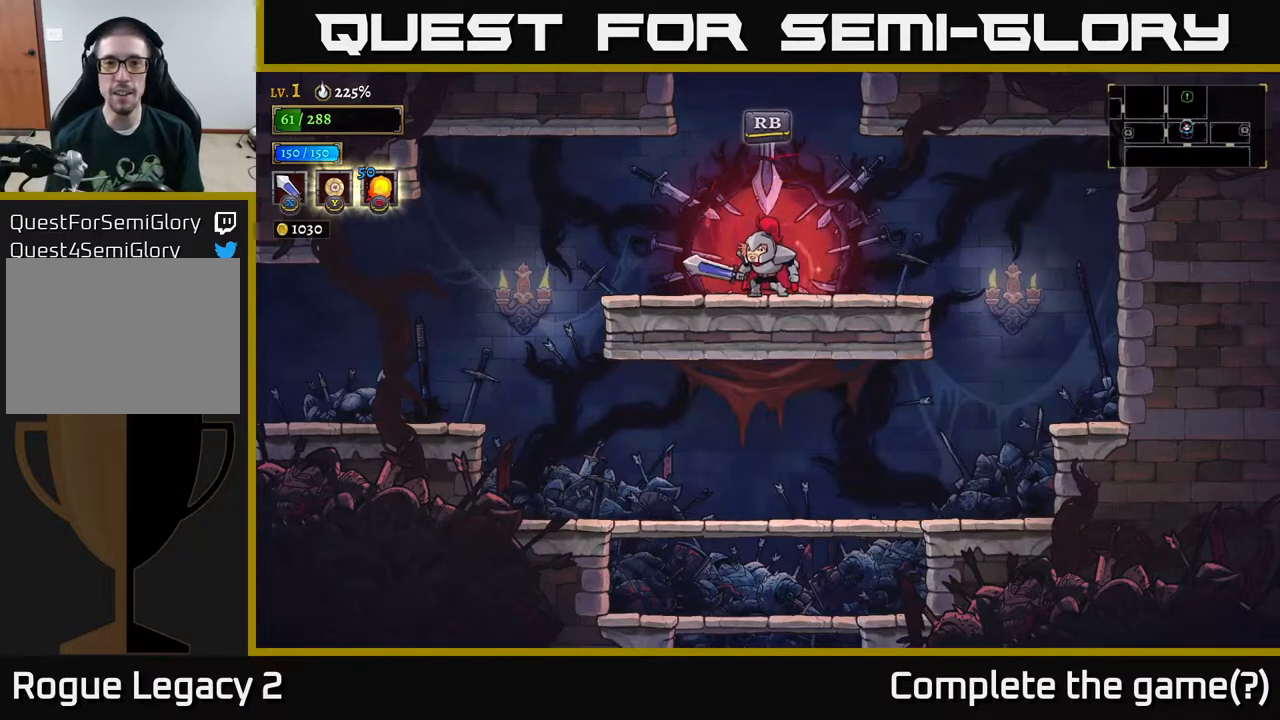
{"buttons": [], "left_stick": "center", "right_stick": "center", "events": [[217, "R1", "down"], [317, "R1", "up"]]}
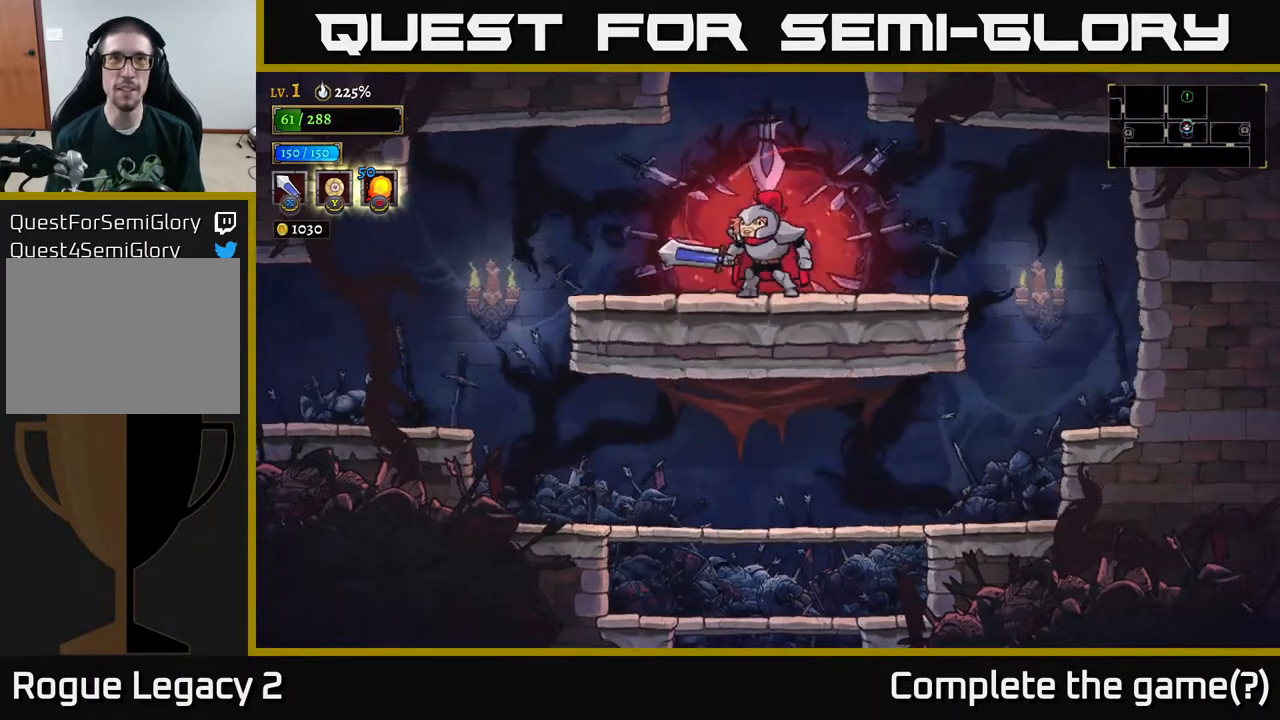
{"buttons": [], "left_stick": "center", "right_stick": "center", "events": []}
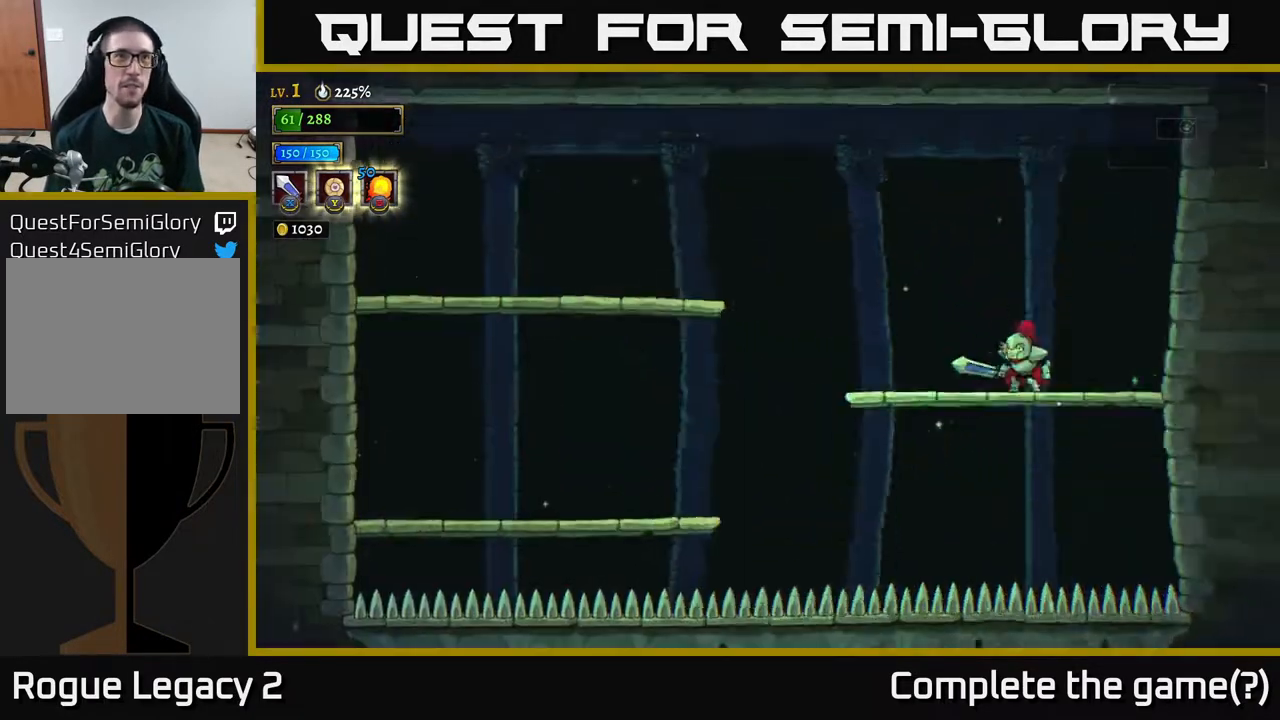
{"buttons": [], "left_stick": "center", "right_stick": "center", "events": []}
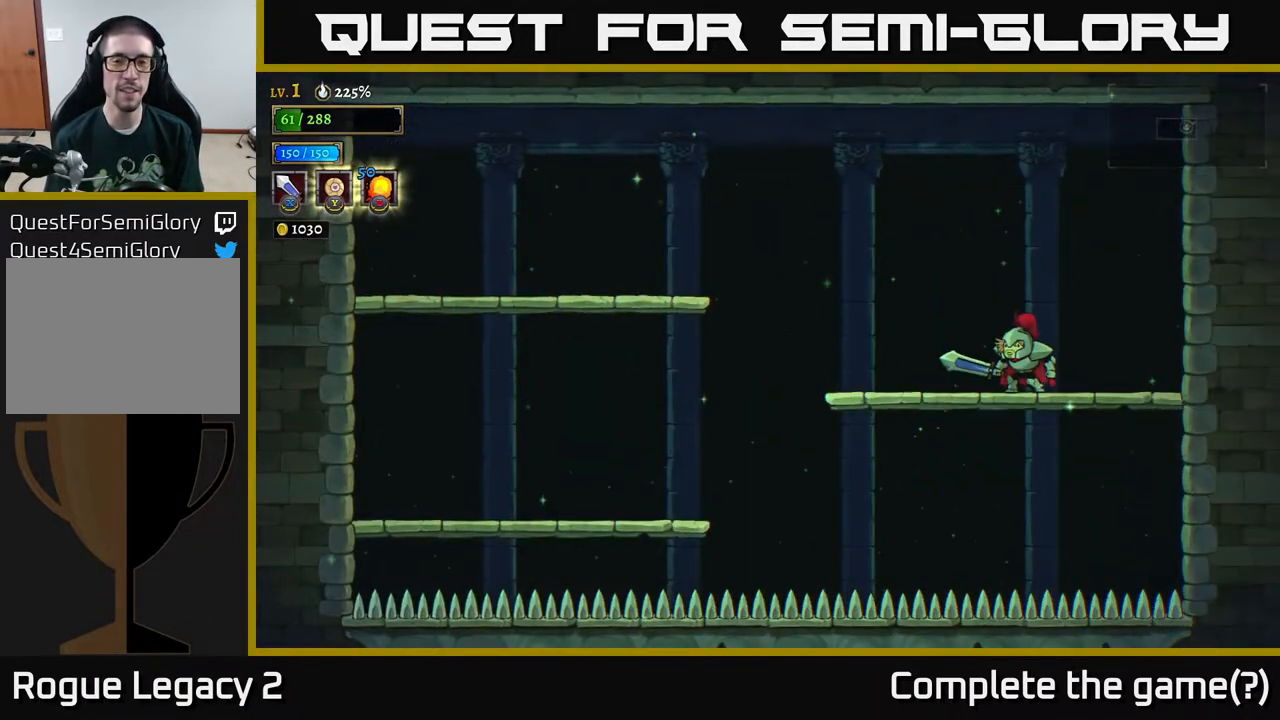
{"buttons": [], "left_stick": "center", "right_stick": "center", "events": [[150, "left_stick", "left"], [317, "left_stick", "center"]]}